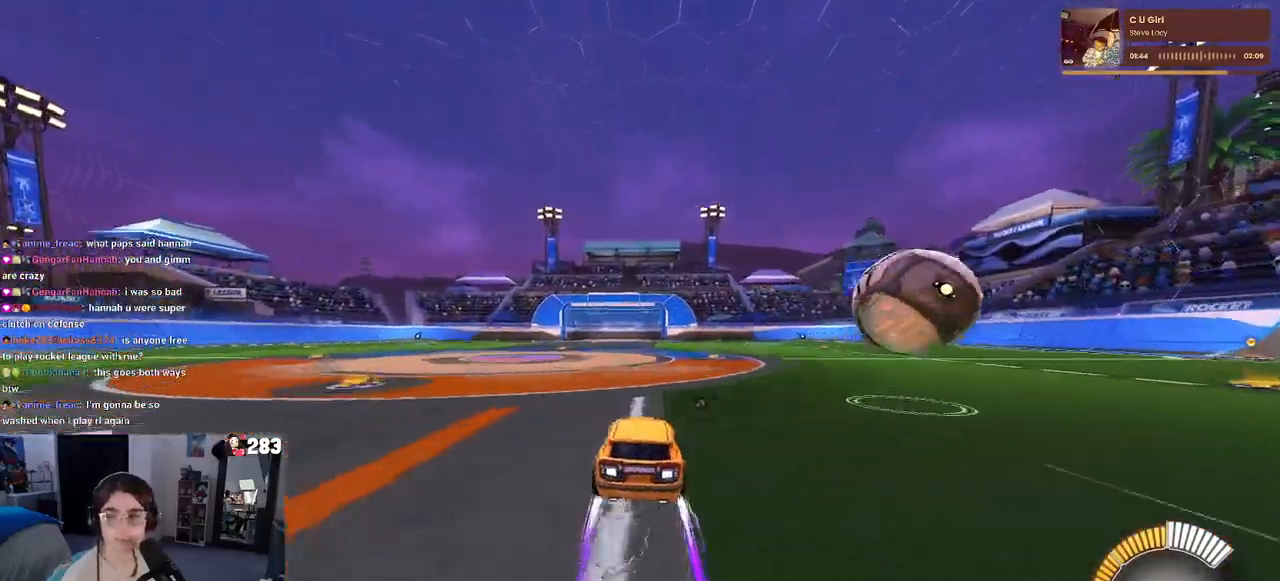
Gameplay with a controller (PlayStation layout); each line is a JSON object with the inputs held at the frame after it. "events" lists button and stick changes between this image and that frame as [ms after this image, input, new state], when the widget could be followed in between. Not read: R2.
{"buttons": ["L2"], "left_stick": "center", "right_stick": "center", "events": [[117, "L2", "down"], [450, "left_stick", "center"]]}
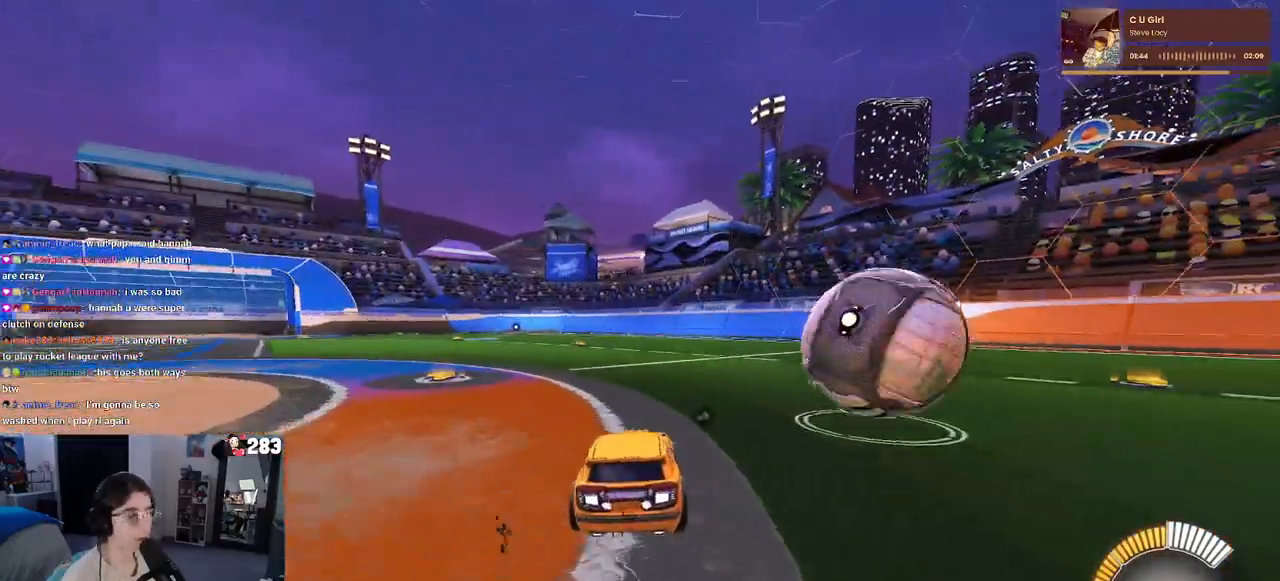
{"buttons": [], "left_stick": "center", "right_stick": "center", "events": [[17, "L2", "up"], [200, "left_stick", "right"], [467, "left_stick", "center"]]}
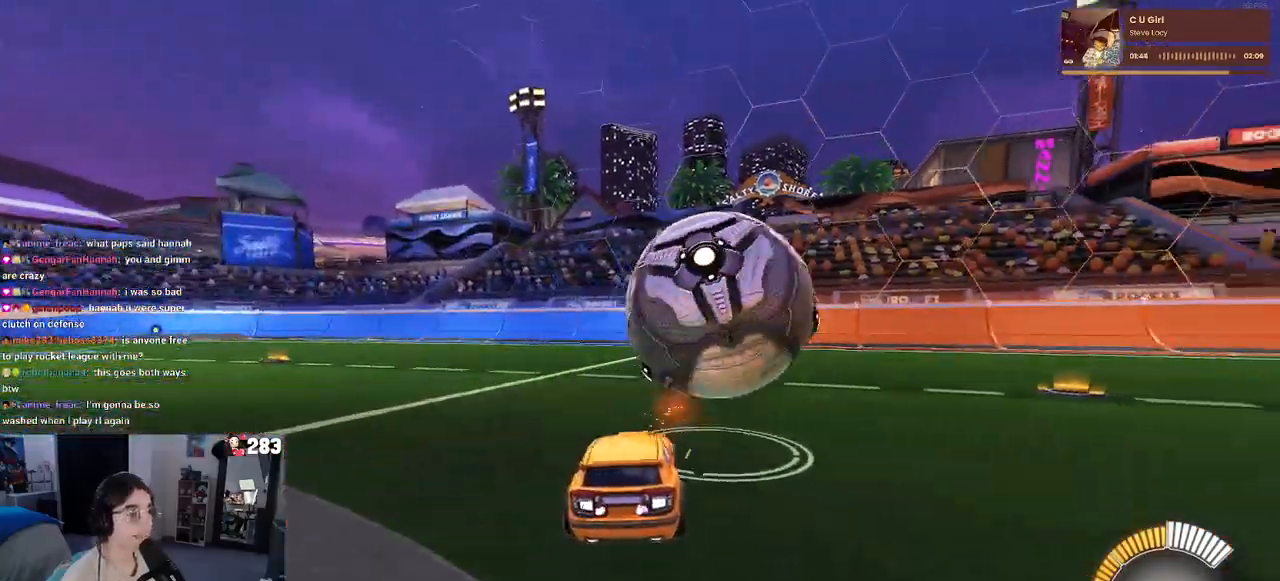
{"buttons": [], "left_stick": "center", "right_stick": "center", "events": [[233, "left_stick", "left"], [333, "left_stick", "center"]]}
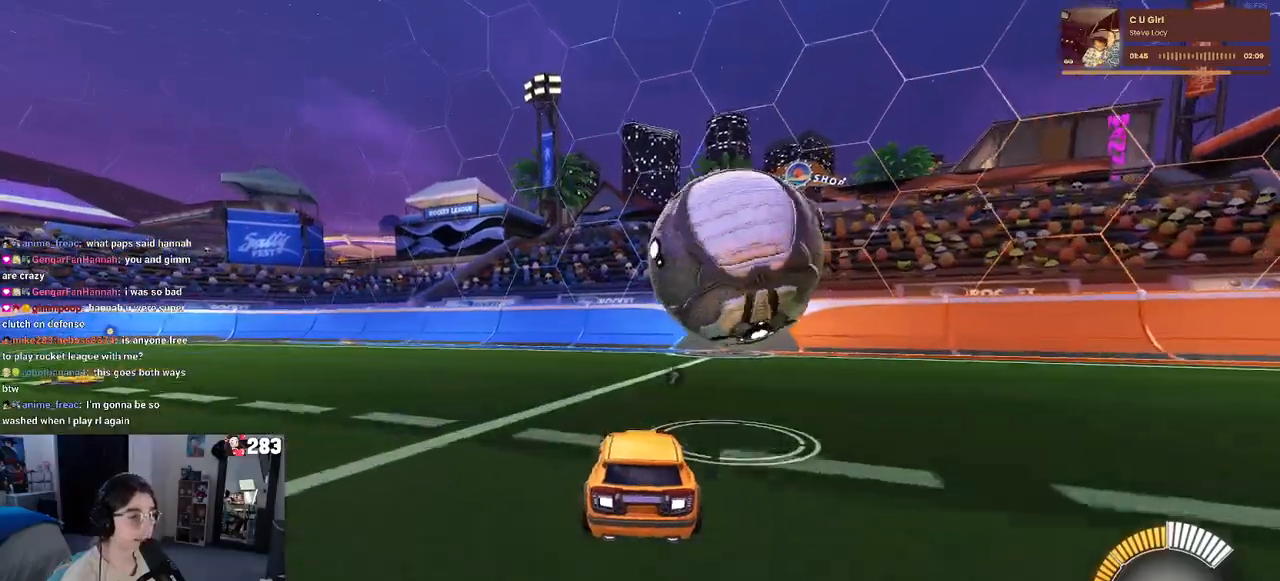
{"buttons": [], "left_stick": "center", "right_stick": "center", "events": [[183, "left_stick", "right"], [217, "R1", "down"], [283, "TRIANGLE", "down"], [317, "left_stick", "center"], [400, "TRIANGLE", "up"], [500, "R1", "up"]]}
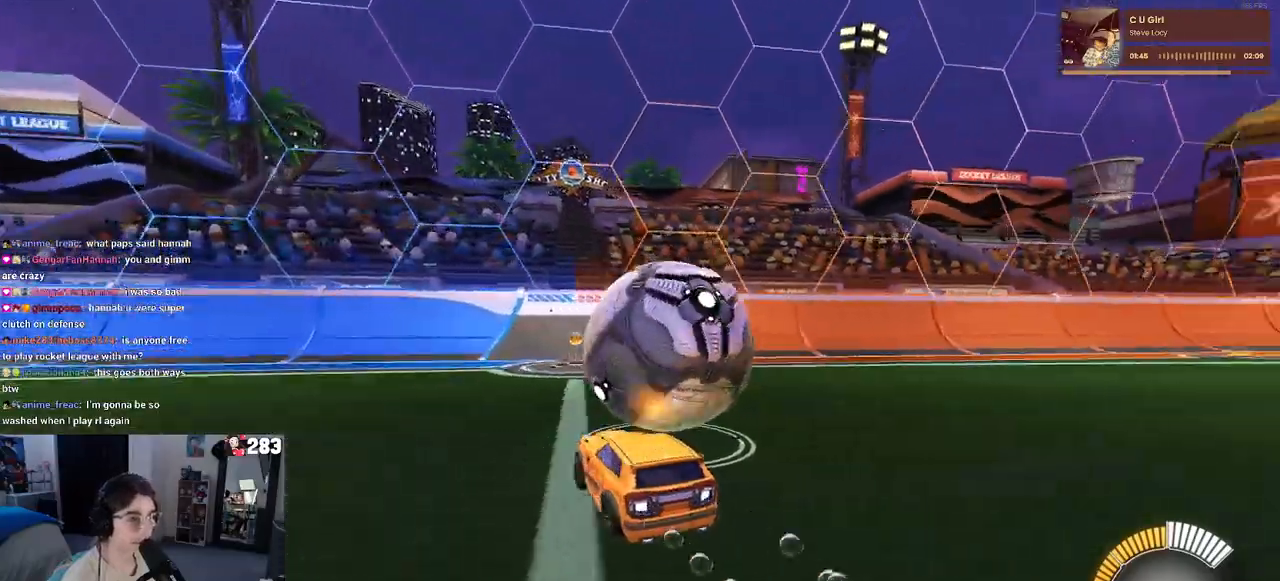
{"buttons": ["L2"], "left_stick": "center", "right_stick": "center", "events": [[133, "left_stick", "right"], [383, "left_stick", "center"], [400, "L2", "down"]]}
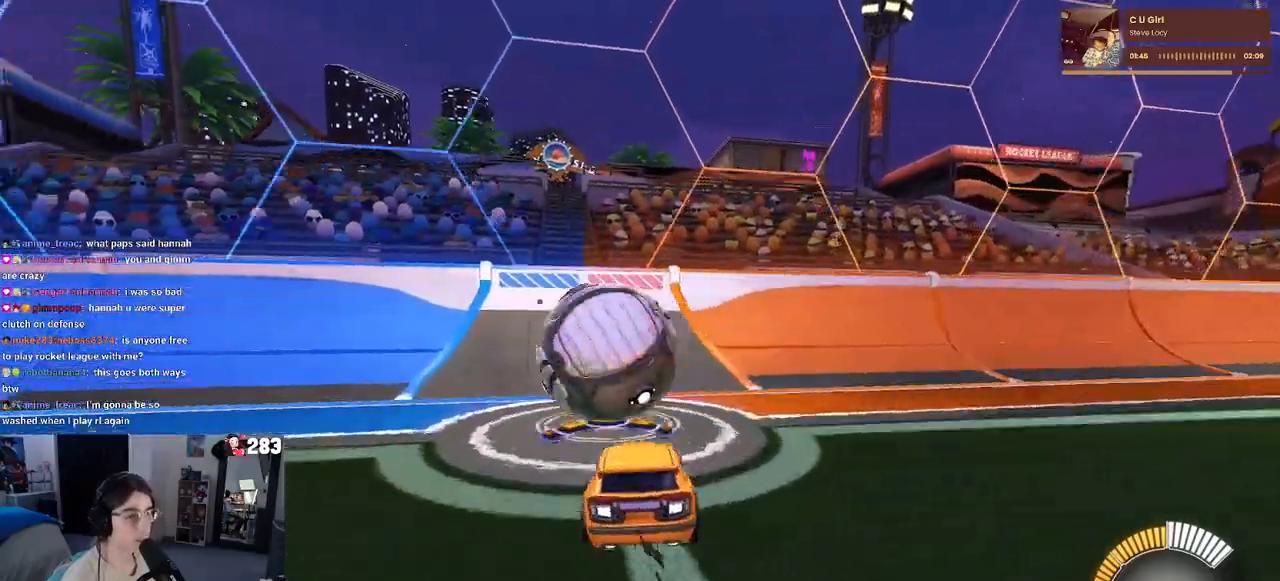
{"buttons": ["R1"], "left_stick": "center", "right_stick": "center", "events": [[83, "L2", "up"], [150, "left_stick", "left"], [217, "R1", "down"], [417, "left_stick", "center"]]}
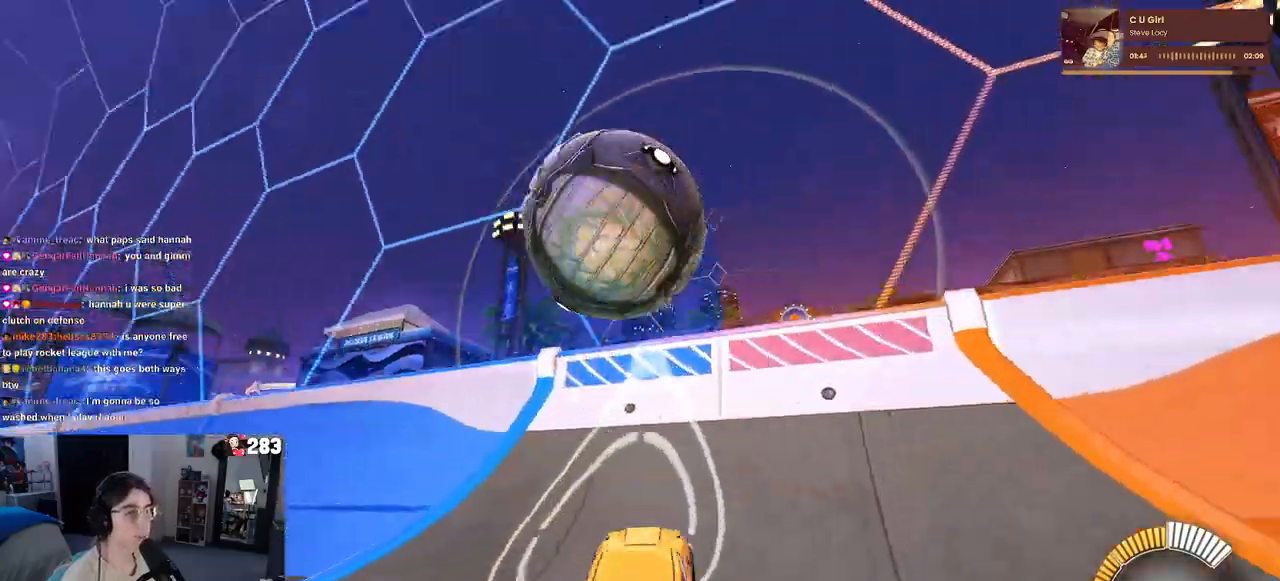
{"buttons": ["CROSS", "L1"], "left_stick": "right", "right_stick": "center", "events": [[183, "R1", "up"], [333, "left_stick", "down-right"], [350, "CROSS", "down"], [383, "L1", "down"], [500, "left_stick", "right"]]}
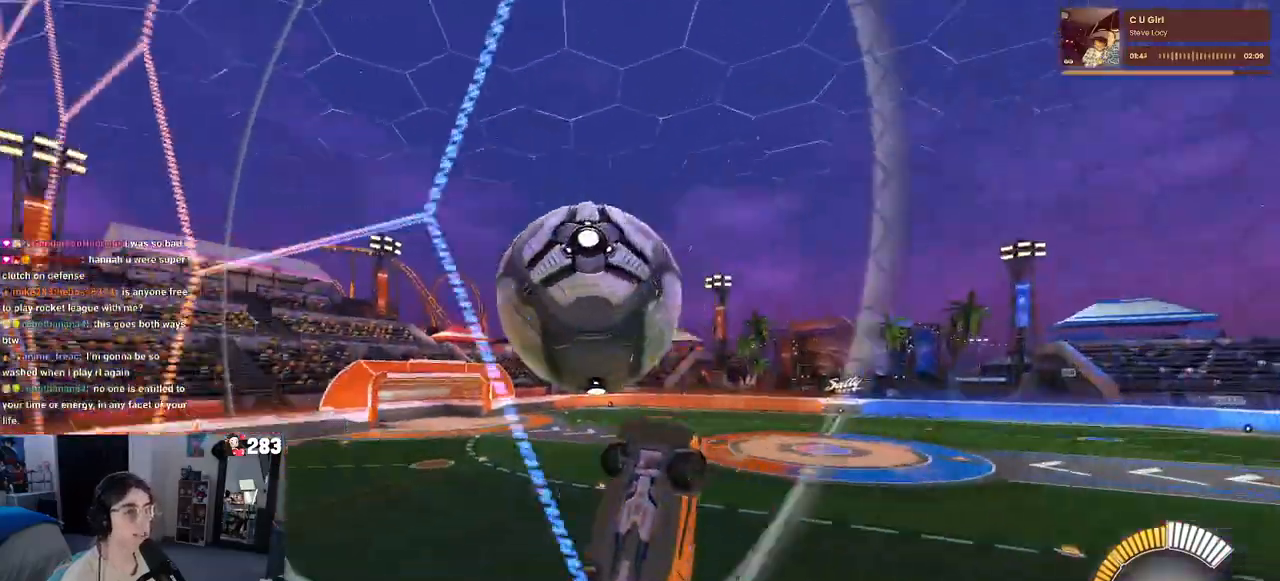
{"buttons": ["L1"], "left_stick": "down-left", "right_stick": "center", "events": [[33, "CROSS", "up"], [183, "left_stick", "up"], [283, "left_stick", "up-left"], [450, "left_stick", "down-left"]]}
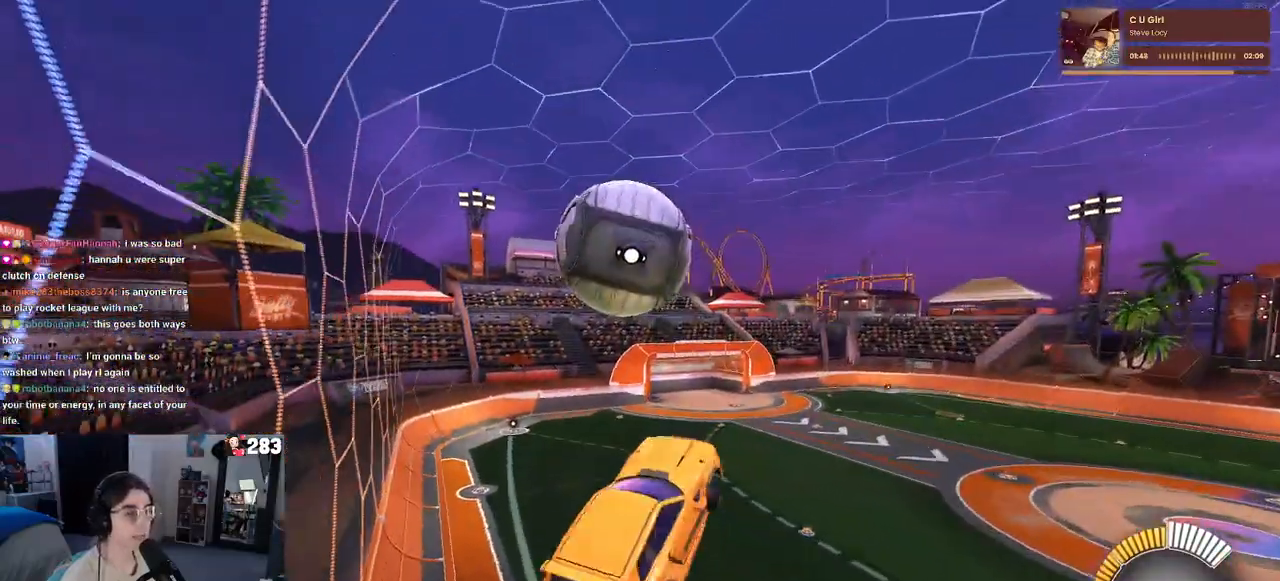
{"buttons": ["CROSS"], "left_stick": "up", "right_stick": "center", "events": [[83, "left_stick", "down"], [200, "left_stick", "down-left"], [283, "L1", "up"], [317, "left_stick", "center"], [400, "left_stick", "up"], [467, "CROSS", "down"]]}
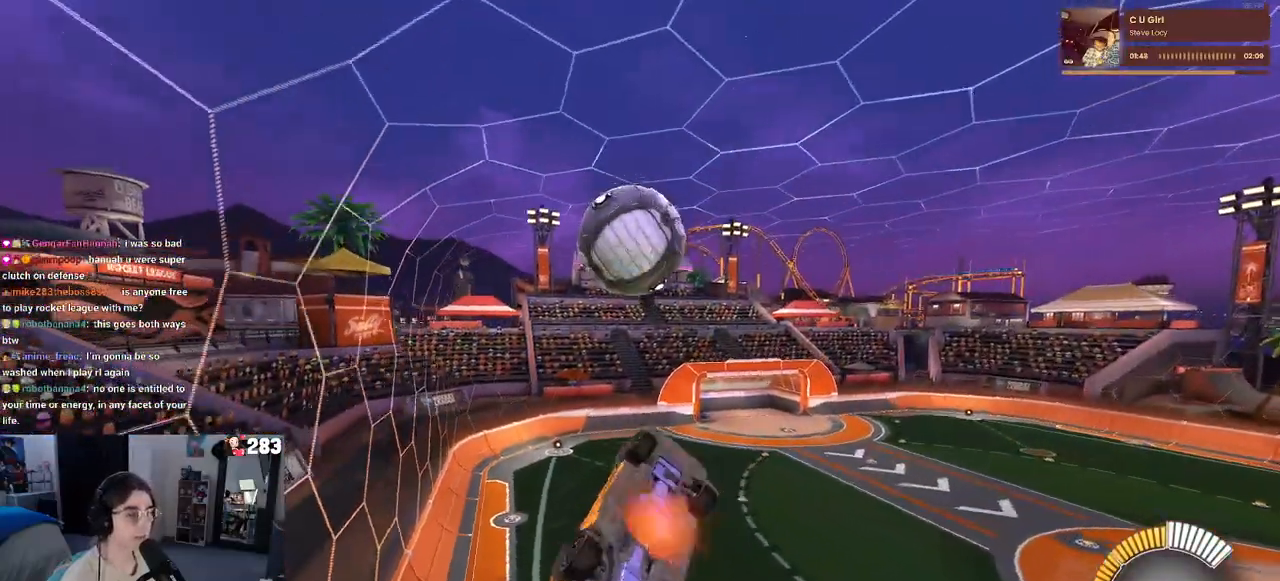
{"buttons": [], "left_stick": "down-right", "right_stick": "center", "events": [[67, "left_stick", "center"], [83, "CROSS", "up"], [133, "R1", "down"], [217, "left_stick", "down-right"], [333, "R1", "up"]]}
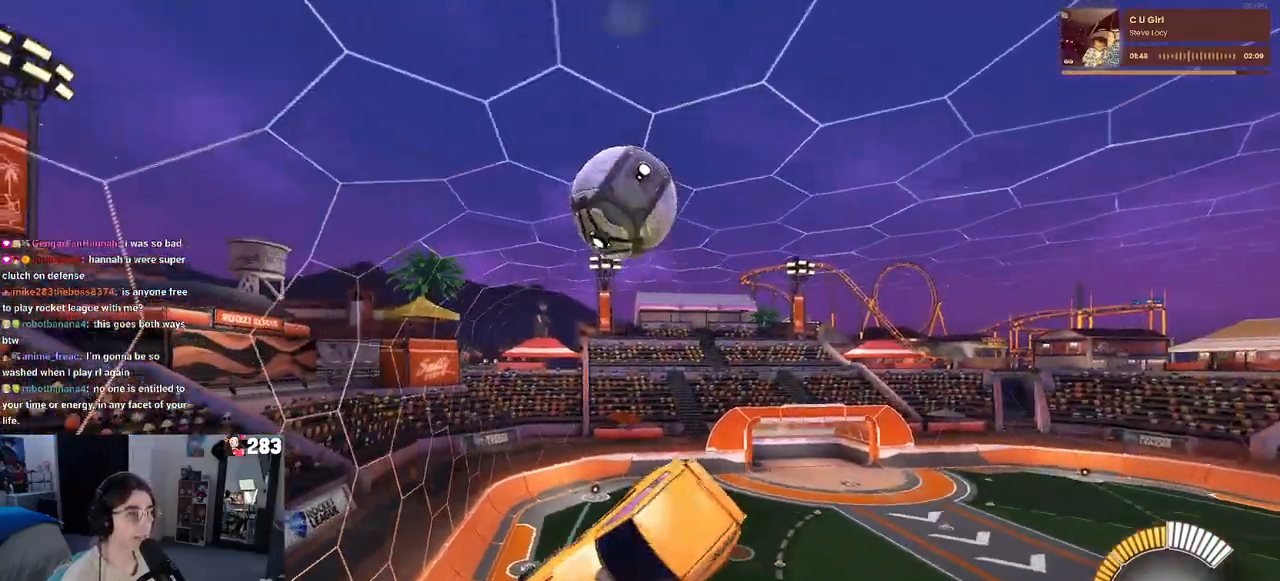
{"buttons": ["L1"], "left_stick": "right", "right_stick": "center", "events": [[50, "left_stick", "center"], [200, "left_stick", "right"], [283, "left_stick", "up-right"], [300, "L1", "down"], [433, "left_stick", "right"]]}
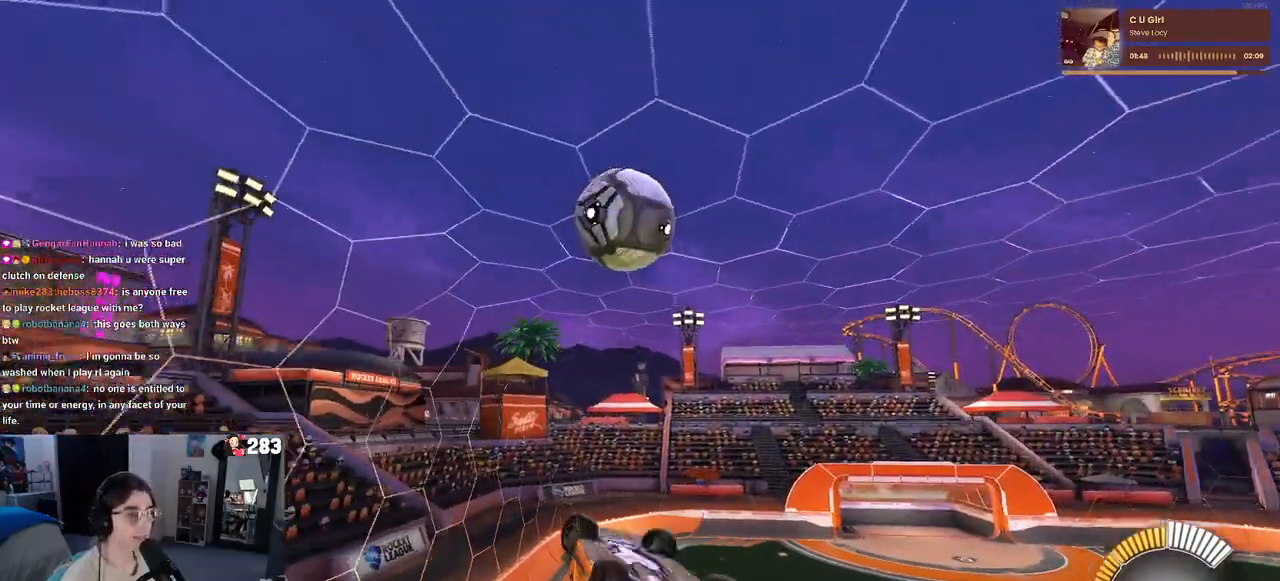
{"buttons": [], "left_stick": "right", "right_stick": "center", "events": [[200, "R1", "down"], [267, "left_stick", "left"], [433, "L1", "up"], [433, "left_stick", "center"], [483, "R1", "up"], [483, "left_stick", "right"]]}
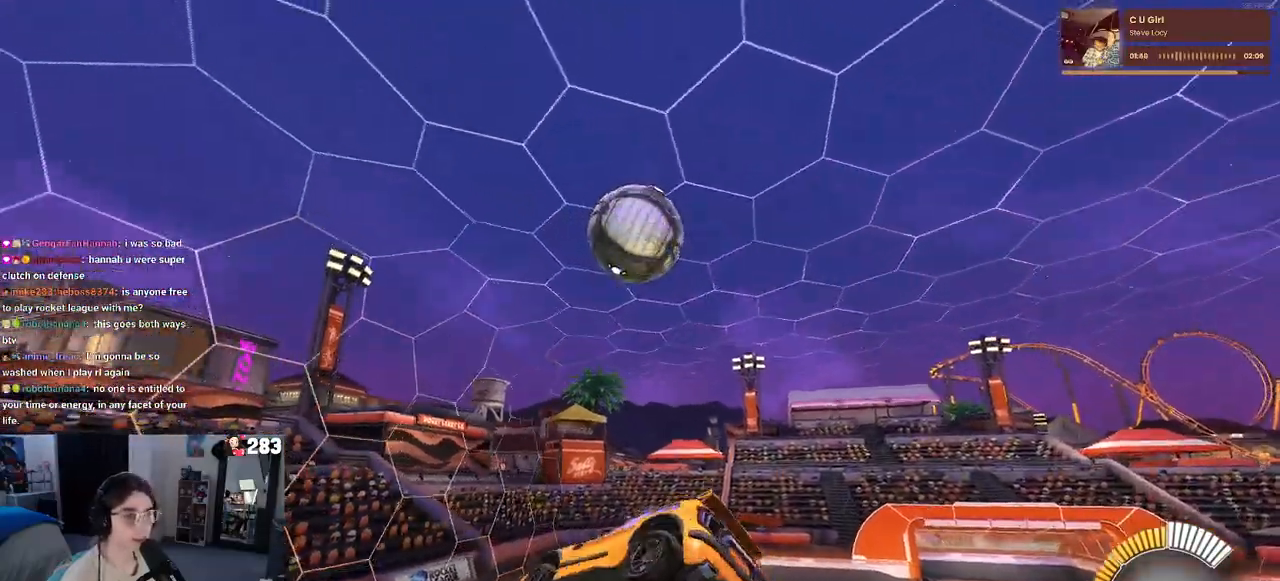
{"buttons": ["SQUARE"], "left_stick": "right", "right_stick": "center", "events": [[233, "left_stick", "center"], [350, "SQUARE", "down"], [433, "left_stick", "right"]]}
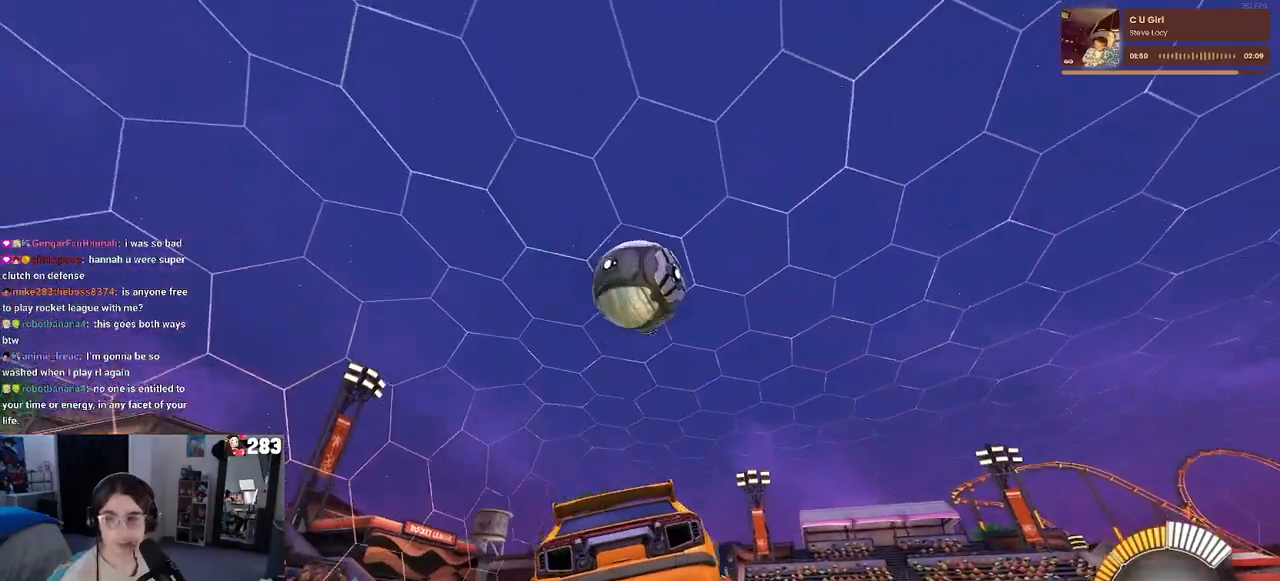
{"buttons": ["SQUARE"], "left_stick": "center", "right_stick": "center", "events": [[33, "left_stick", "center"]]}
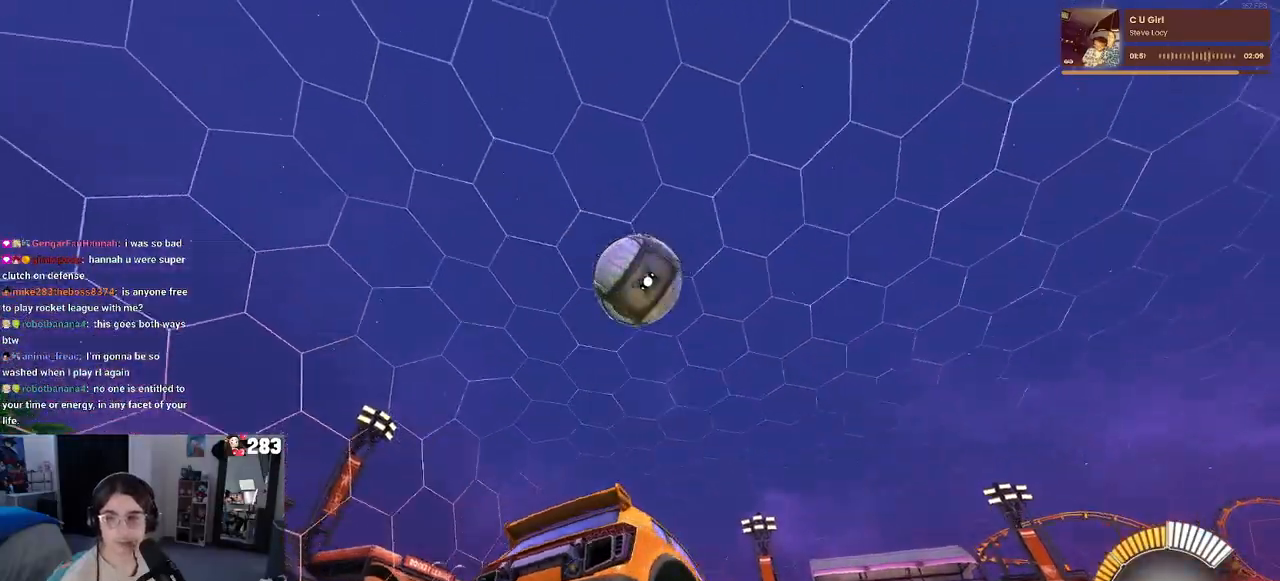
{"buttons": ["CROSS", "SQUARE"], "left_stick": "down", "right_stick": "center", "events": [[333, "left_stick", "down"], [350, "CROSS", "down"]]}
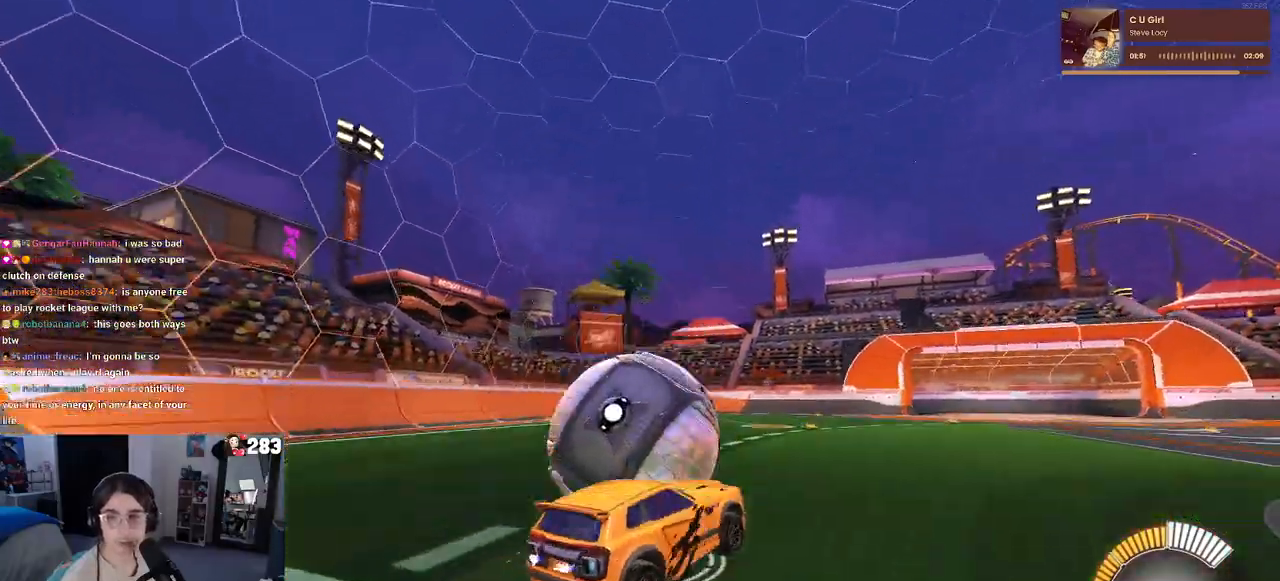
{"buttons": ["L1"], "left_stick": "down-left", "right_stick": "center", "events": [[17, "CROSS", "up"], [50, "left_stick", "center"], [67, "CROSS", "down"], [67, "SQUARE", "up"], [150, "left_stick", "down-left"], [217, "CROSS", "up"], [267, "L1", "down"]]}
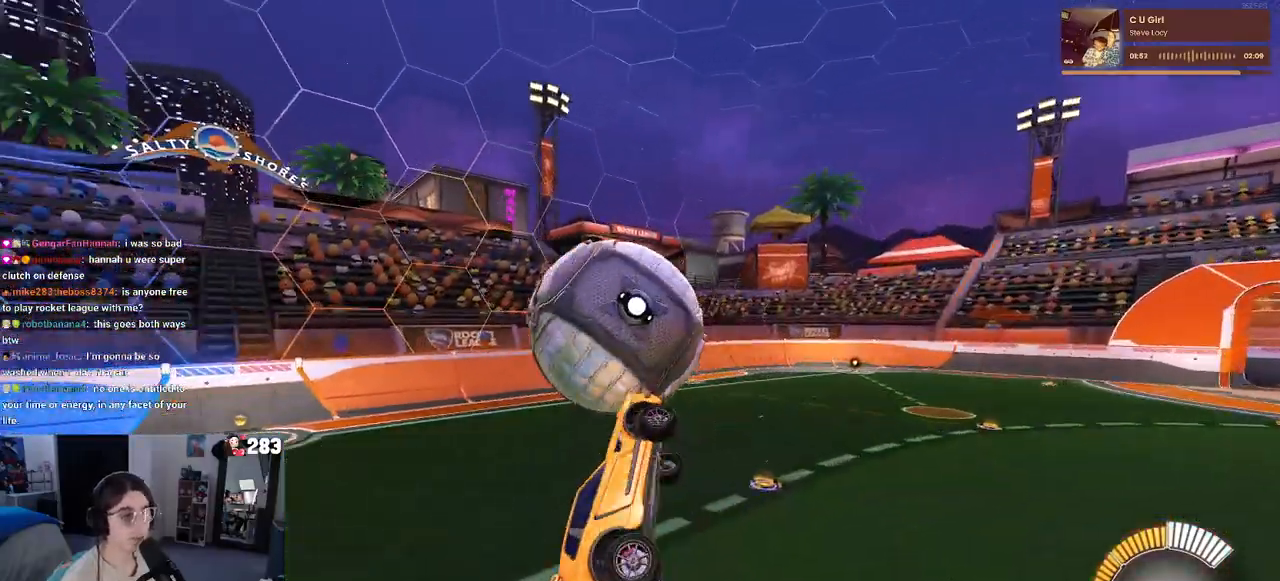
{"buttons": ["L1"], "left_stick": "up-left", "right_stick": "center", "events": [[50, "left_stick", "down-right"], [183, "left_stick", "up-right"], [217, "R1", "down"], [250, "left_stick", "up"], [383, "R1", "up"], [383, "left_stick", "up-left"]]}
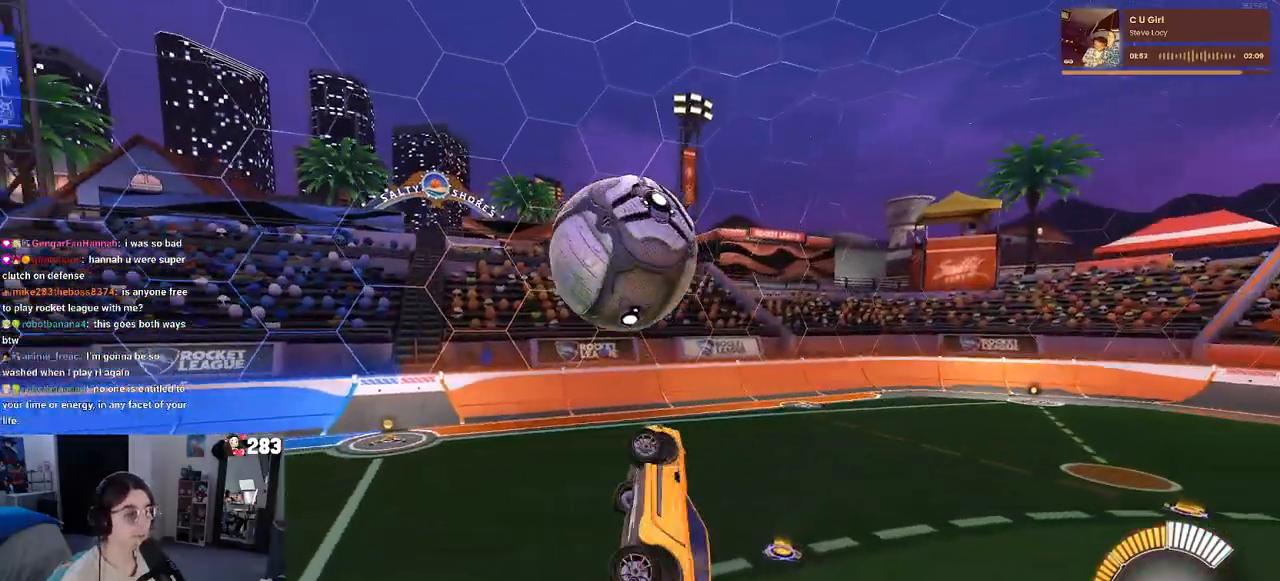
{"buttons": ["L1", "R1"], "left_stick": "down-left", "right_stick": "center", "events": [[50, "R1", "down"], [83, "left_stick", "down-left"], [233, "left_stick", "left"], [350, "left_stick", "down-left"]]}
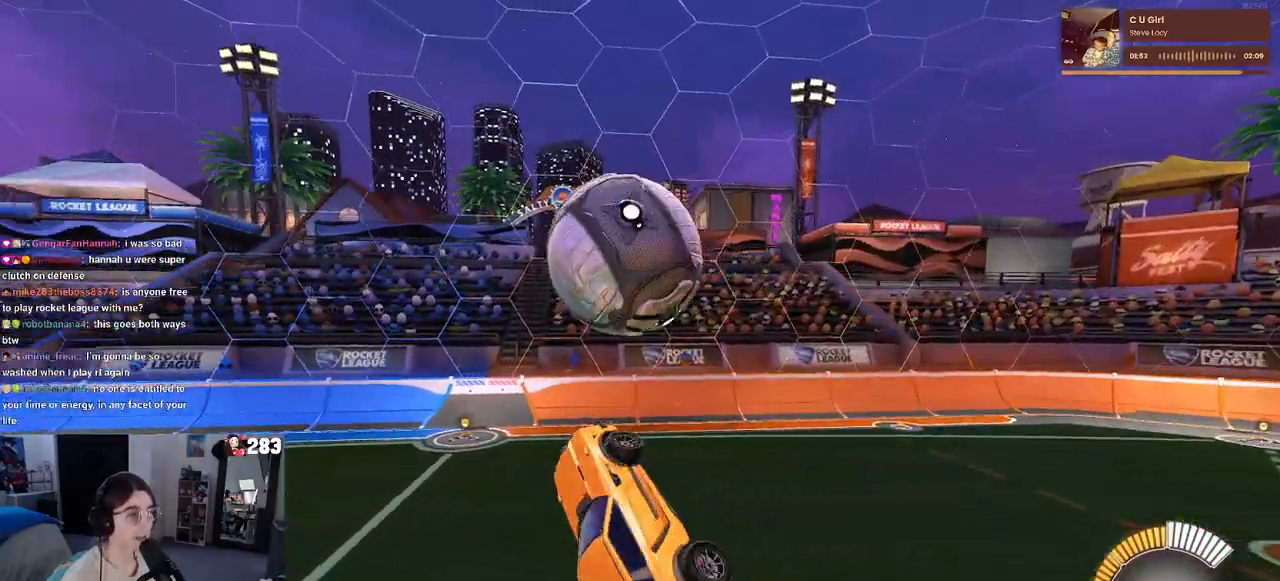
{"buttons": [], "left_stick": "left", "right_stick": "center", "events": [[117, "L1", "up"], [233, "left_stick", "left"], [500, "R1", "up"]]}
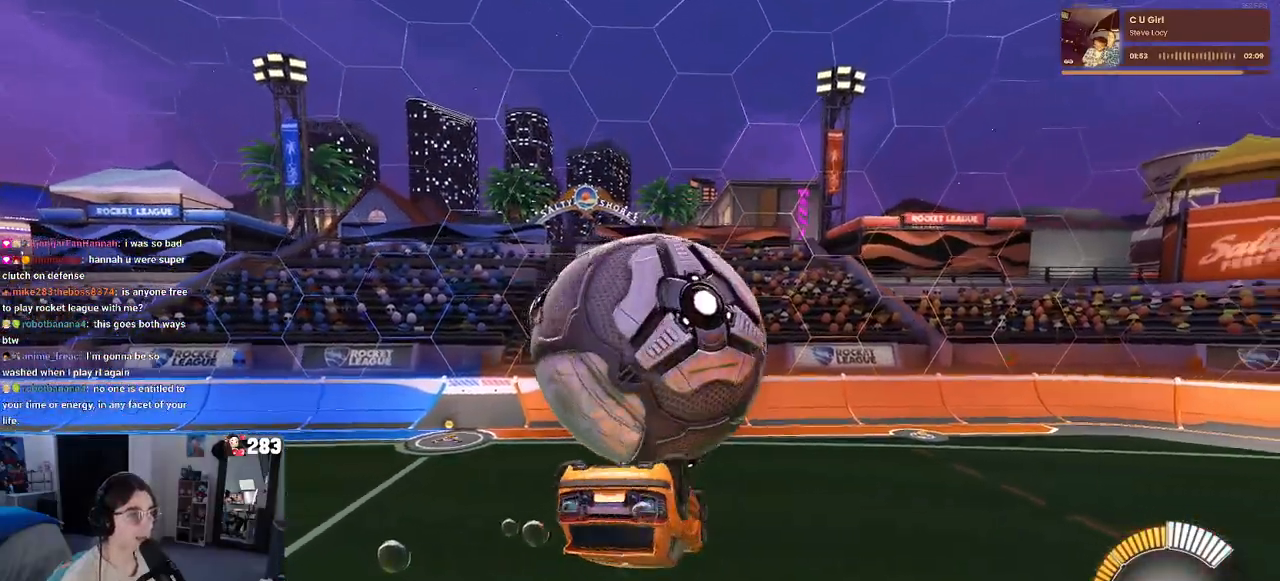
{"buttons": [], "left_stick": "center", "right_stick": "center", "events": [[33, "left_stick", "up-left"], [200, "CROSS", "down"], [283, "CROSS", "up"], [400, "left_stick", "center"]]}
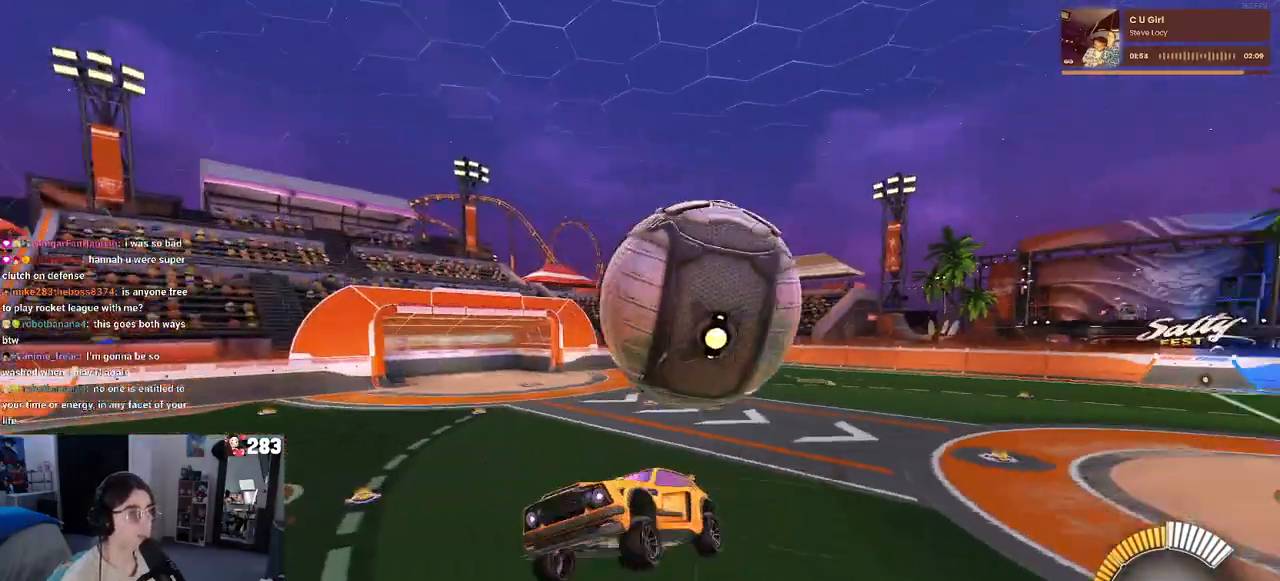
{"buttons": ["SQUARE"], "left_stick": "down-right", "right_stick": "center", "events": [[400, "left_stick", "down-right"], [467, "SQUARE", "down"]]}
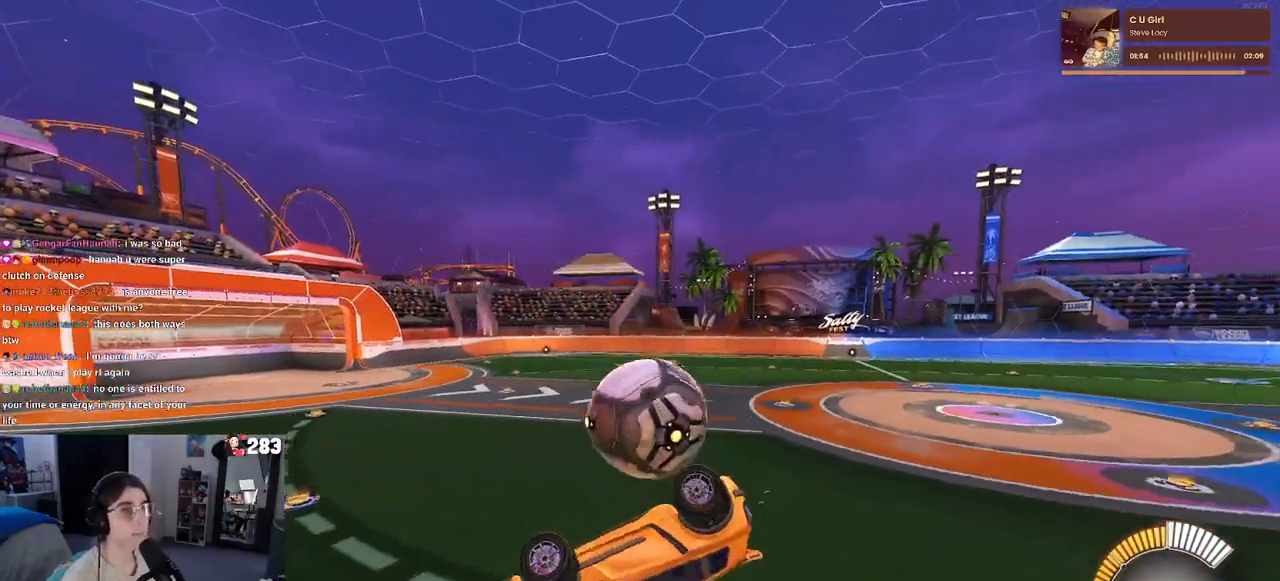
{"buttons": [], "left_stick": "center", "right_stick": "center", "events": [[317, "left_stick", "right"], [333, "SQUARE", "up"], [450, "left_stick", "center"]]}
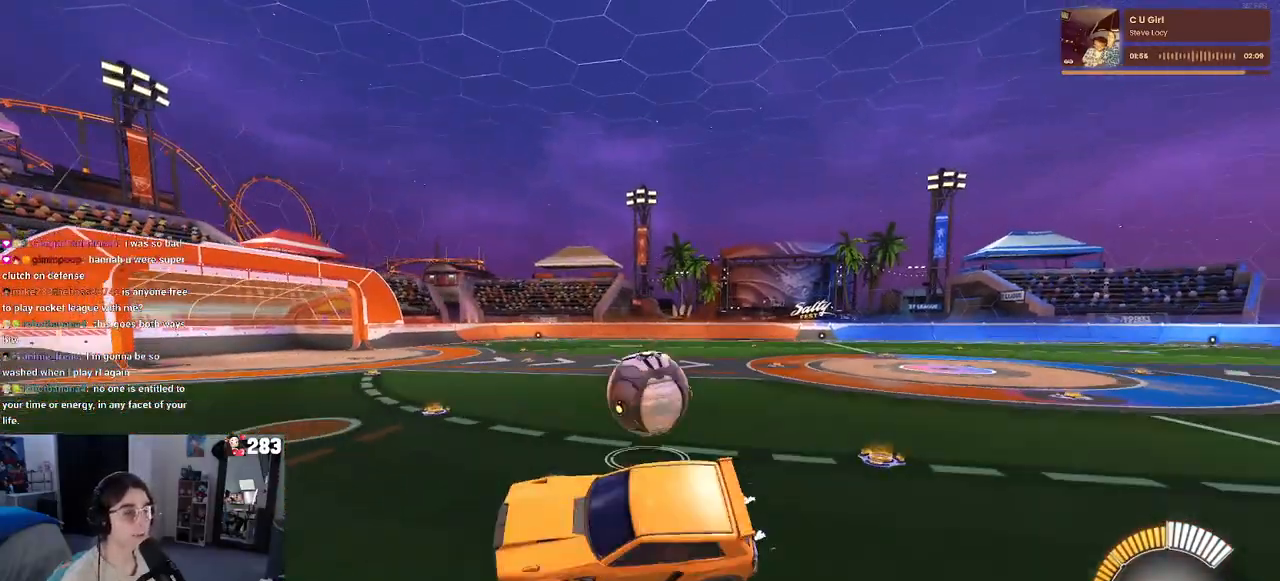
{"buttons": [], "left_stick": "right", "right_stick": "center", "events": [[300, "left_stick", "right"]]}
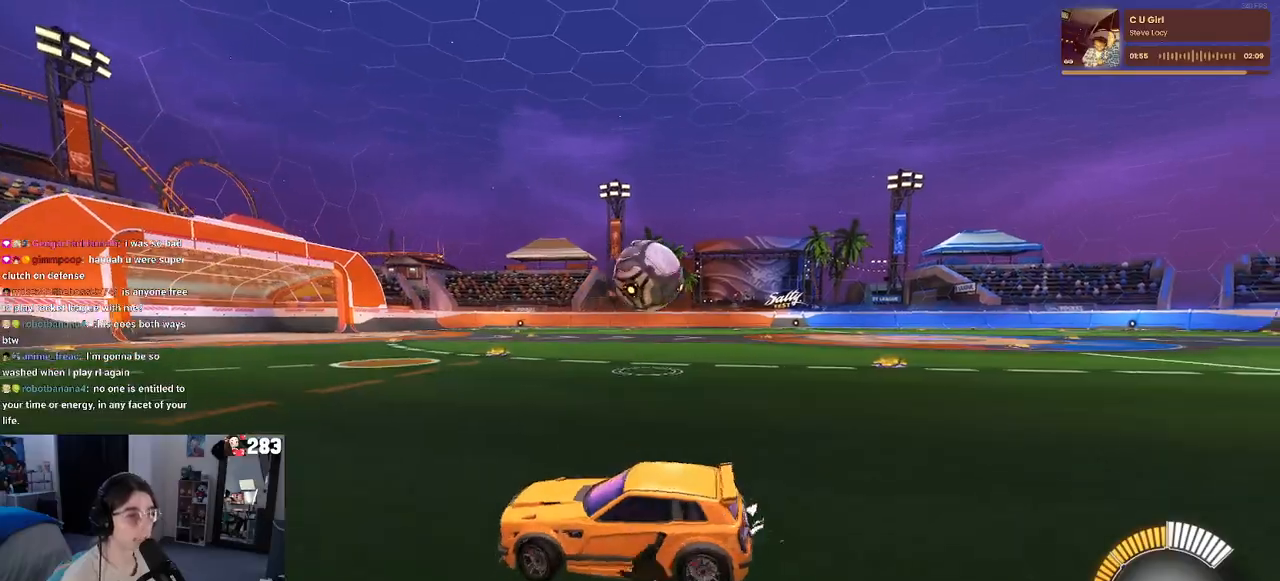
{"buttons": [], "left_stick": "center", "right_stick": "center", "events": [[467, "left_stick", "center"]]}
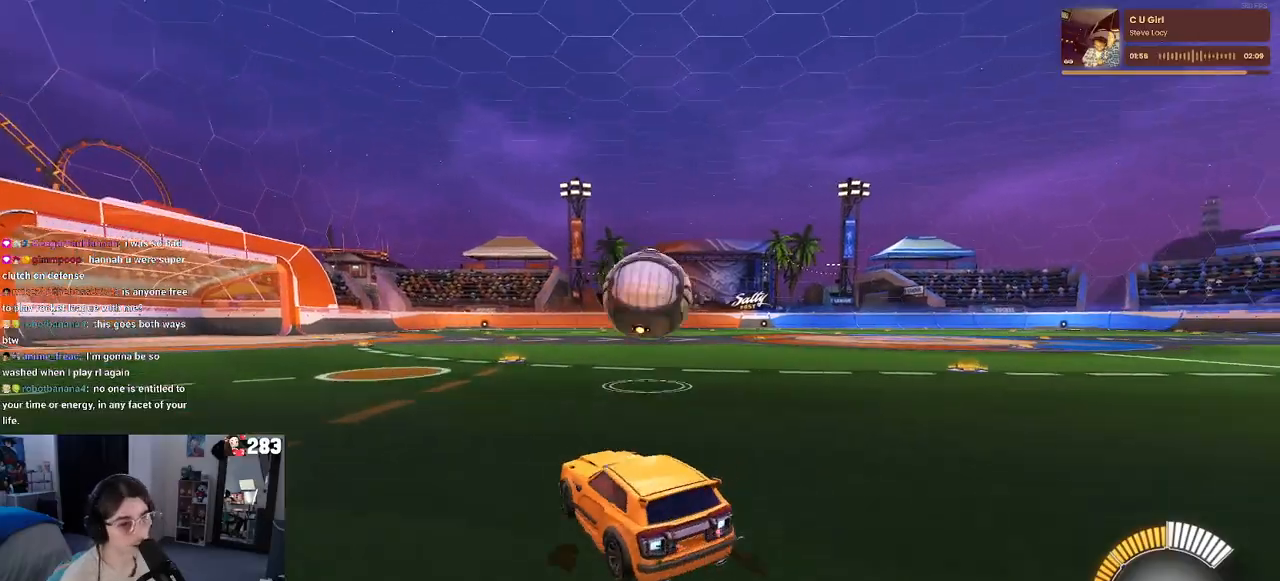
{"buttons": [], "left_stick": "center", "right_stick": "center", "events": [[167, "R1", "down"], [250, "left_stick", "down-right"], [433, "R1", "up"], [483, "left_stick", "center"]]}
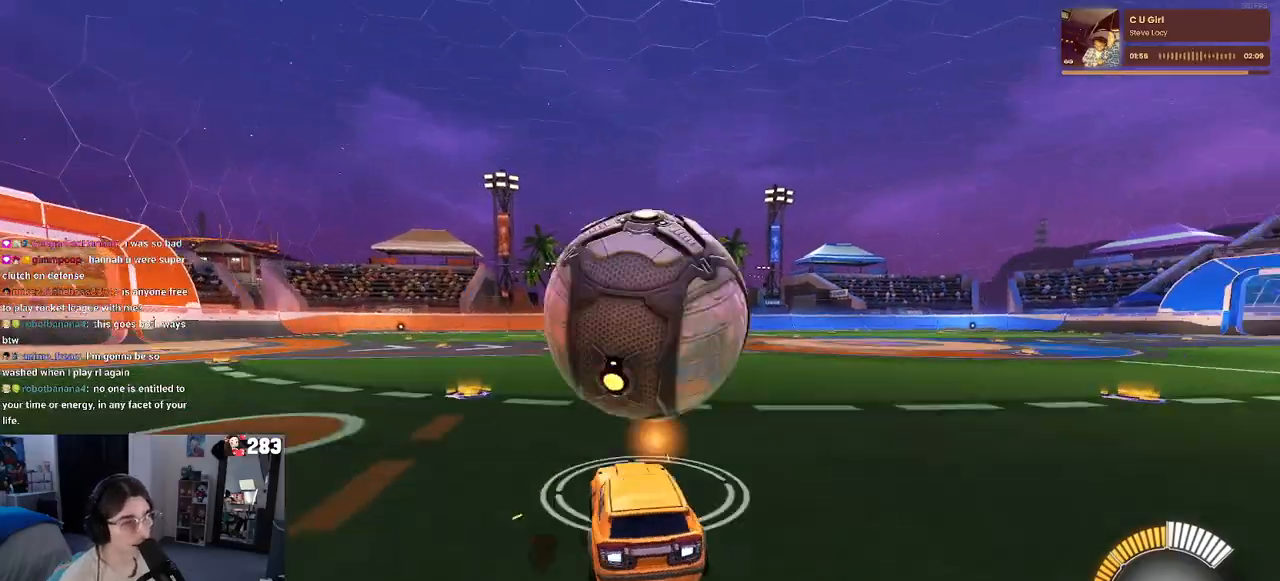
{"buttons": ["CROSS", "L2"], "left_stick": "down", "right_stick": "center", "events": [[67, "left_stick", "left"], [200, "left_stick", "center"], [367, "left_stick", "down"], [450, "CROSS", "down"], [450, "L2", "down"]]}
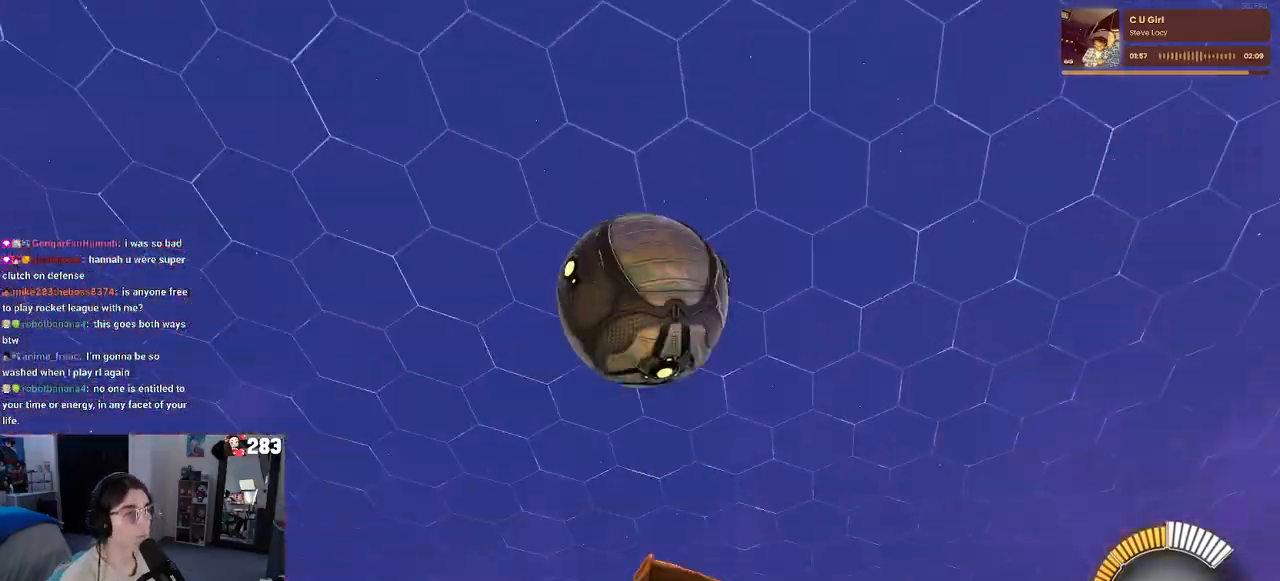
{"buttons": ["L1", "R1"], "left_stick": "down-right", "right_stick": "center", "events": [[133, "CROSS", "up"], [133, "L2", "up"], [150, "left_stick", "center"], [183, "CROSS", "down"], [250, "R1", "down"], [300, "left_stick", "right"], [317, "CROSS", "up"], [367, "L1", "down"], [467, "left_stick", "down-right"]]}
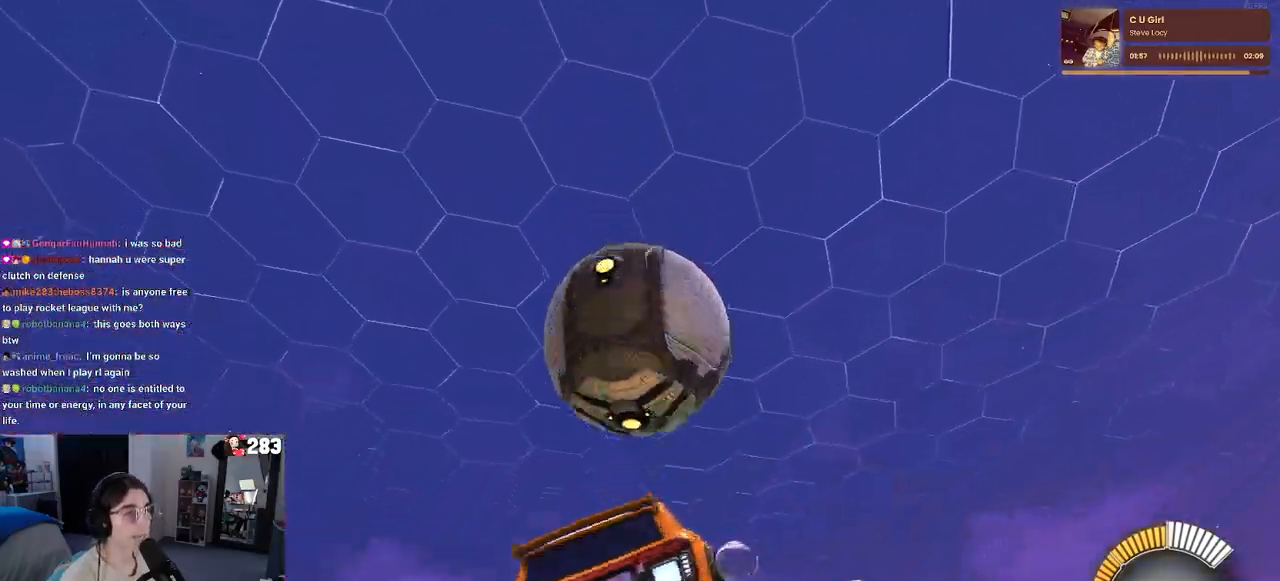
{"buttons": ["L1", "R1"], "left_stick": "up-right", "right_stick": "center", "events": [[183, "R1", "up"], [233, "left_stick", "up-right"], [500, "R1", "down"]]}
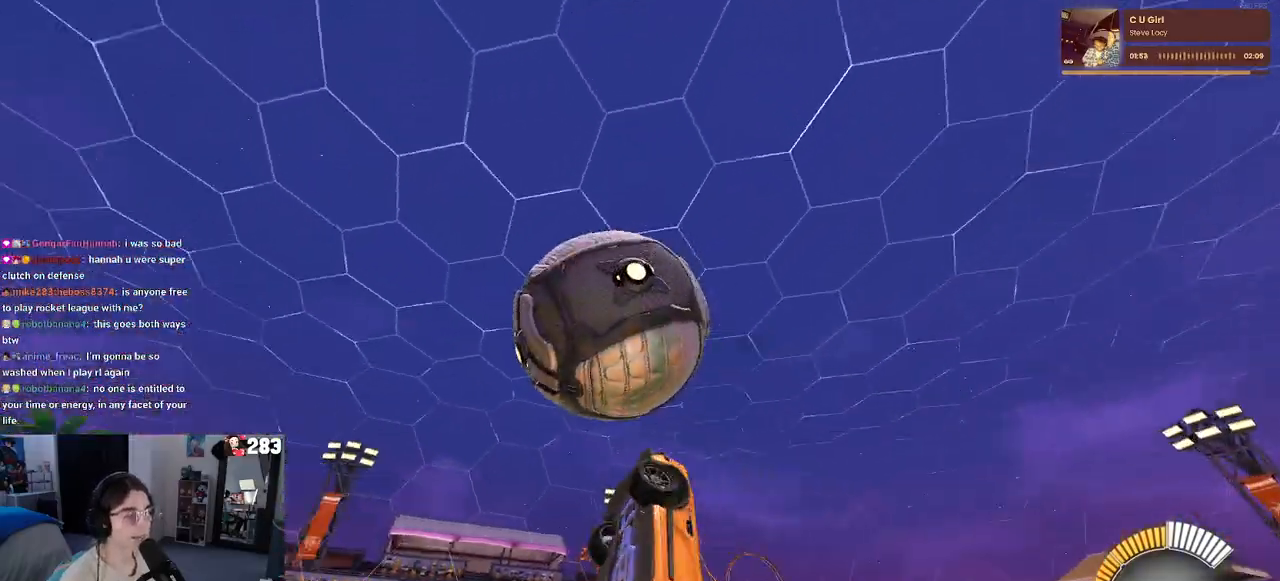
{"buttons": ["L1", "R1"], "left_stick": "center", "right_stick": "center", "events": [[100, "left_stick", "up-left"], [267, "left_stick", "down-left"], [367, "left_stick", "down-right"], [450, "left_stick", "center"]]}
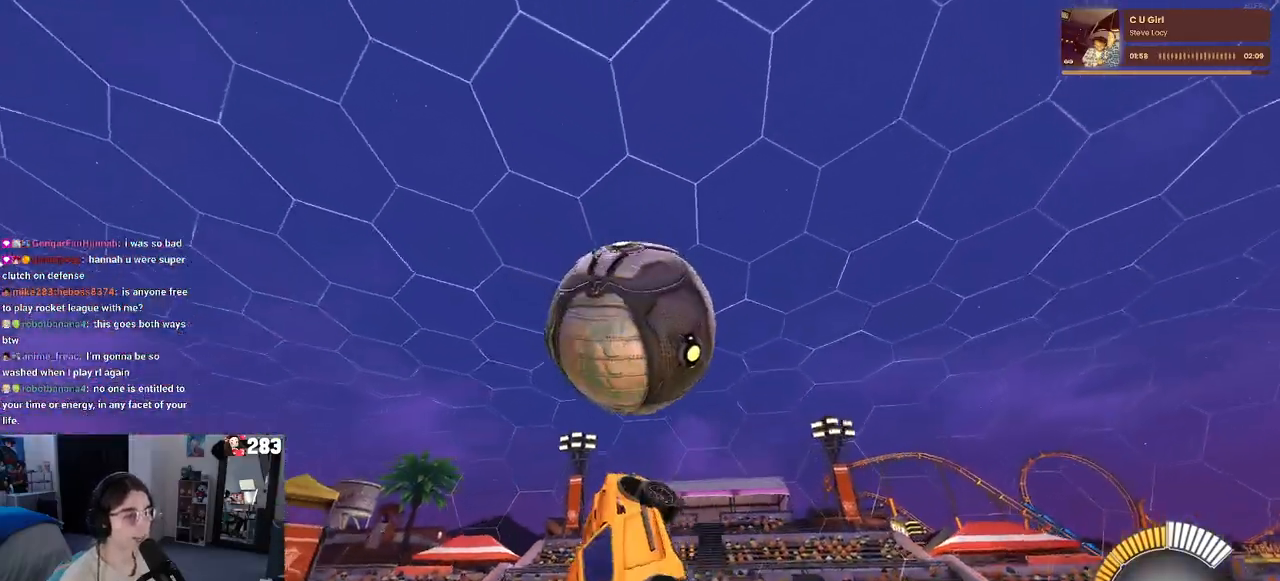
{"buttons": [], "left_stick": "center", "right_stick": "center", "events": [[83, "left_stick", "down-left"], [233, "L1", "up"], [350, "R1", "up"], [500, "left_stick", "center"]]}